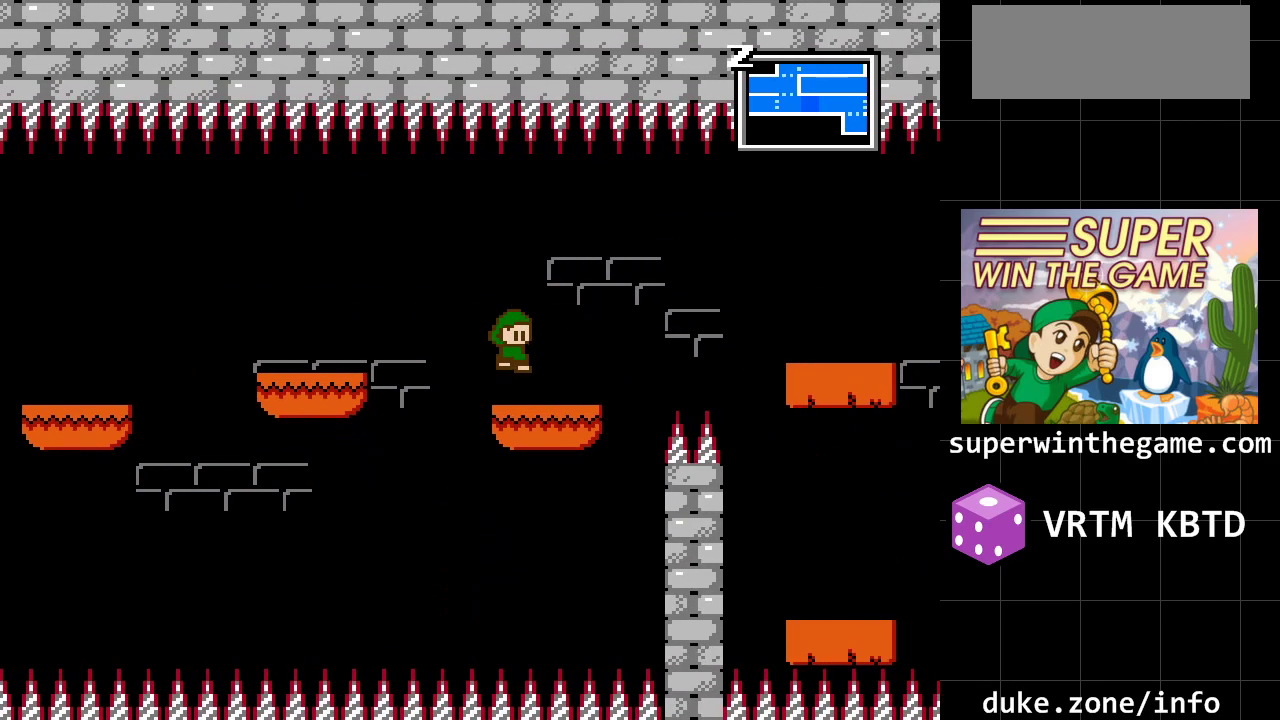
Gameplay with a controller (Xbox layout); each line is a JSON object with the inputs held at the frame after it. "events" lists button and stick changes between this image and that frame as [ms after this image, input, new state], when the widget could be followed in between. Not read: L1 L2 L3 R1 R2 R3.
{"buttons": ["DPAD_RIGHT"], "events": [[133, "DPAD_RIGHT", "down"], [283, "A", "down"], [450, "A", "up"]]}
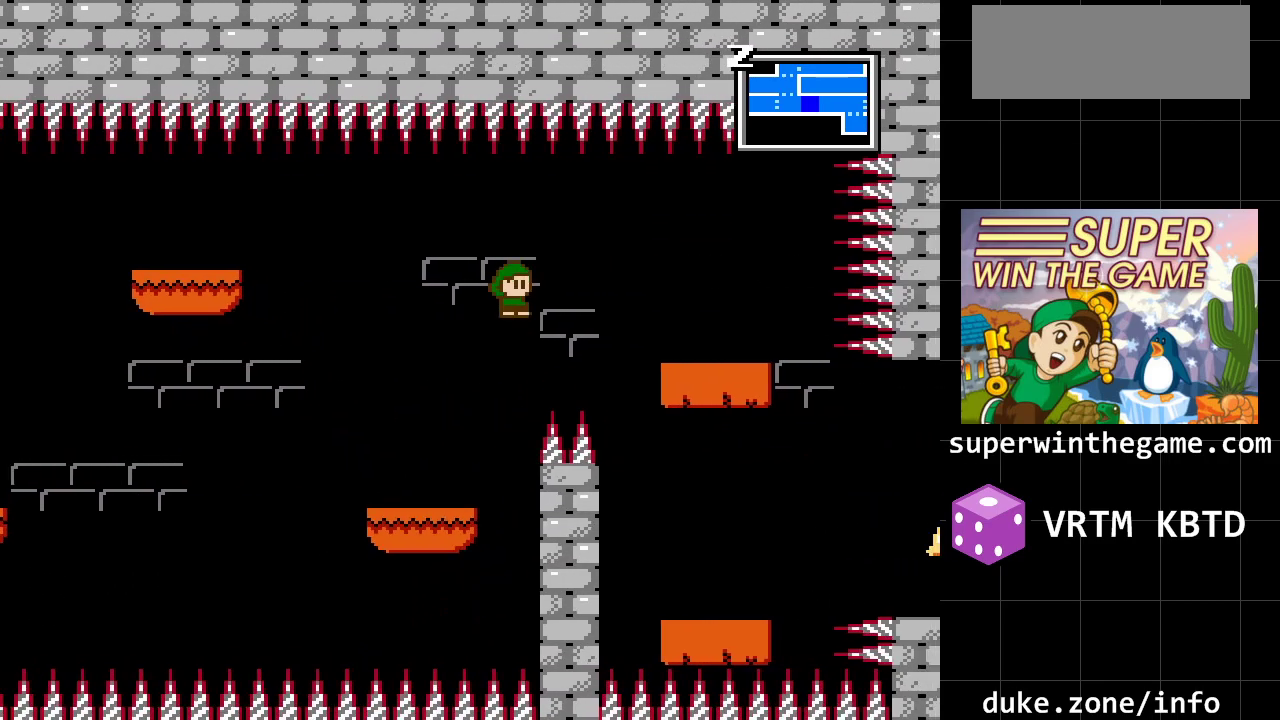
{"buttons": ["DPAD_RIGHT"], "events": [[167, "A", "down"], [267, "A", "up"]]}
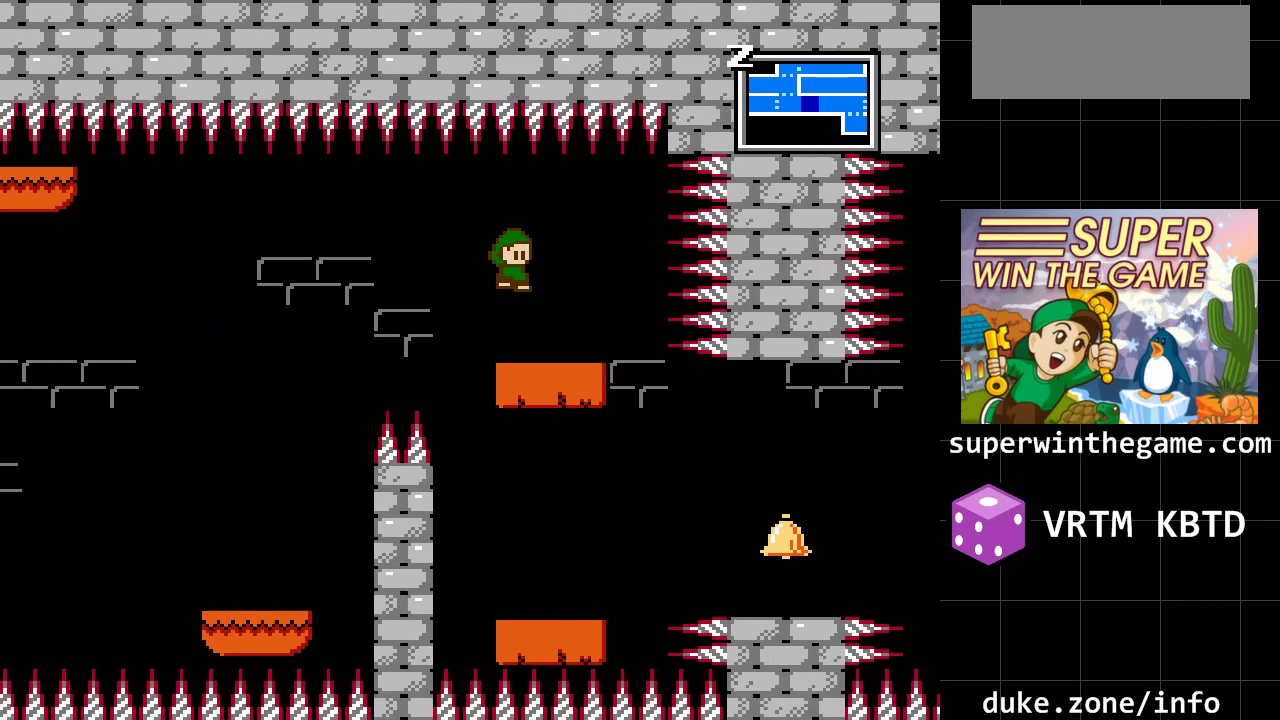
{"buttons": [], "events": [[183, "DPAD_RIGHT", "up"]]}
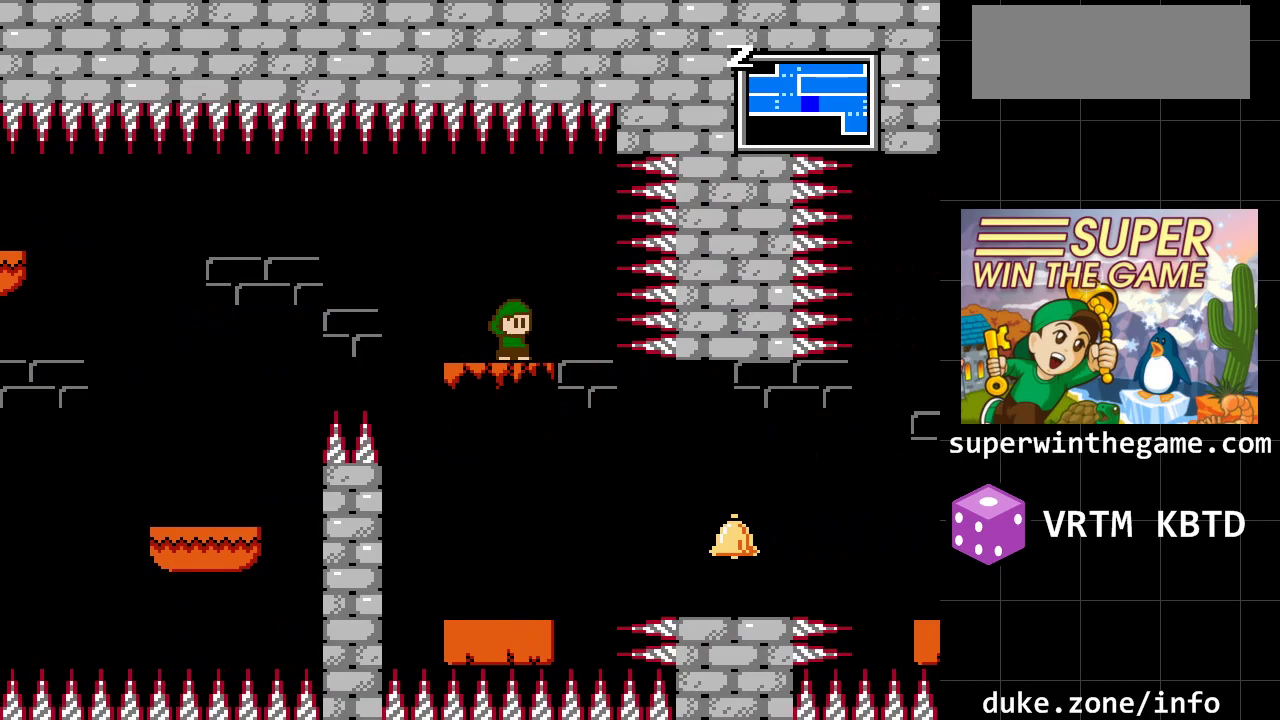
{"buttons": [], "events": []}
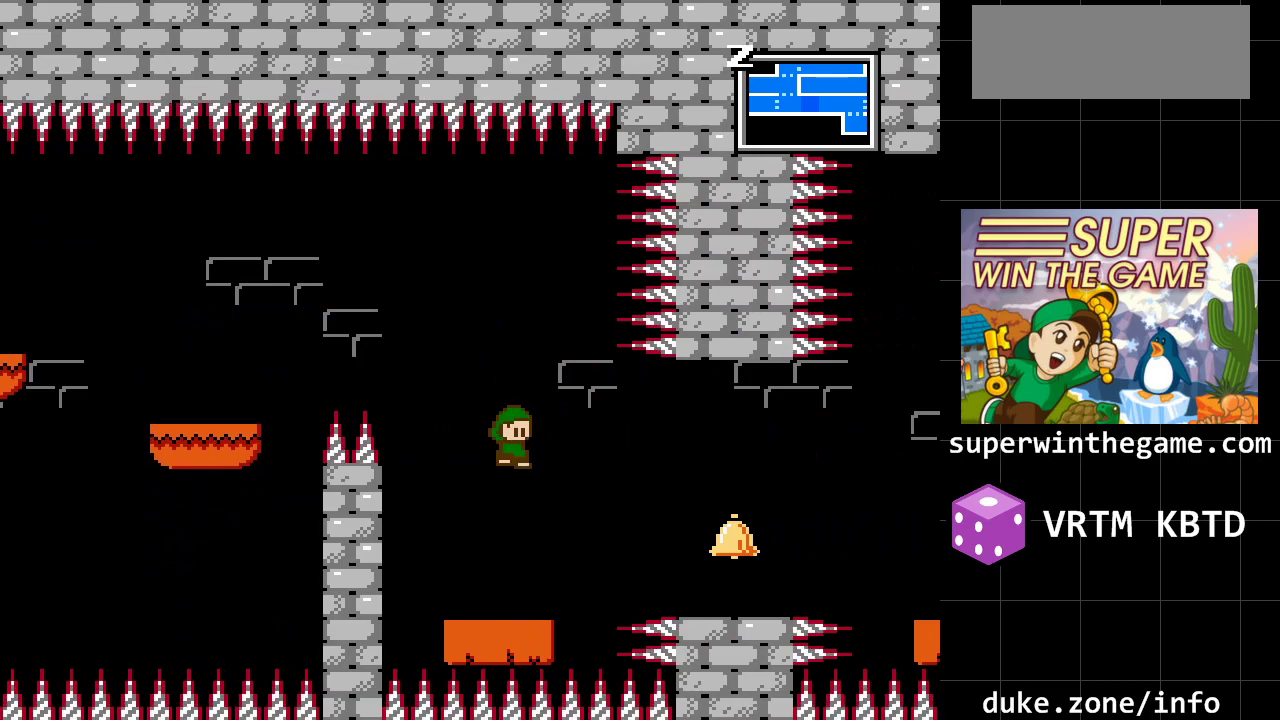
{"buttons": ["DPAD_RIGHT"], "events": [[217, "DPAD_RIGHT", "down"], [267, "A", "down"], [467, "A", "up"]]}
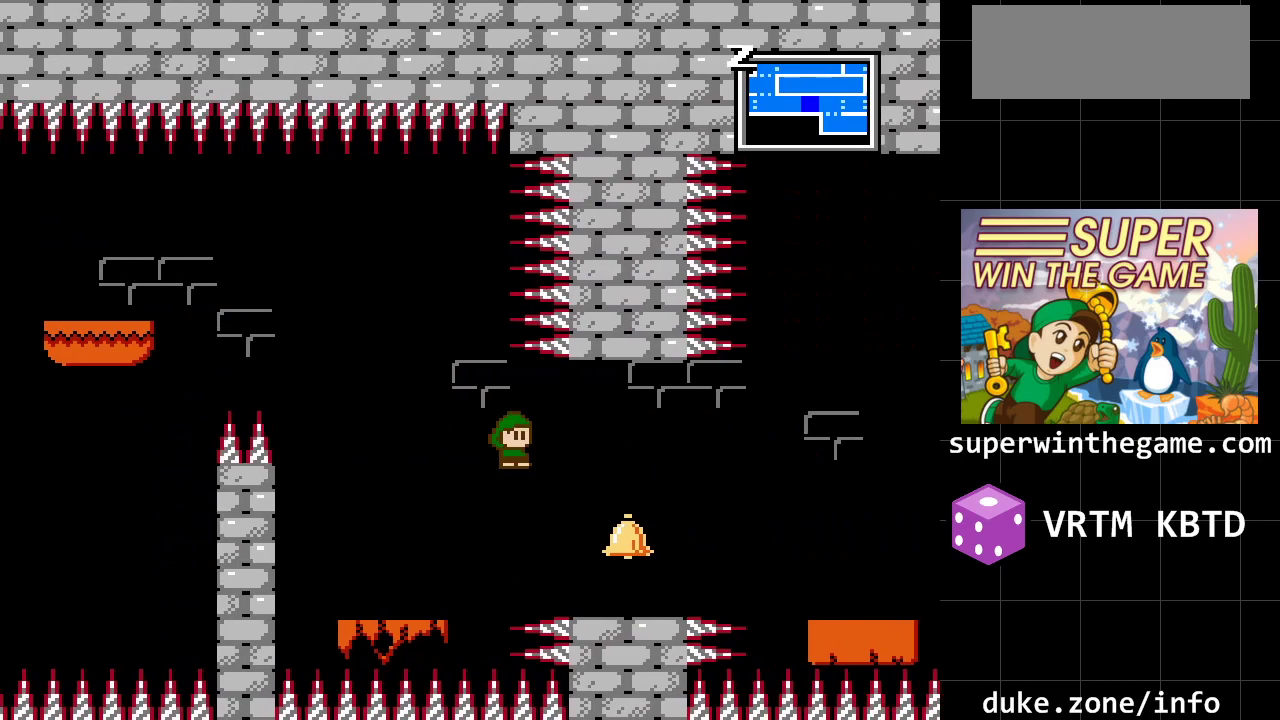
{"buttons": ["DPAD_RIGHT"], "events": []}
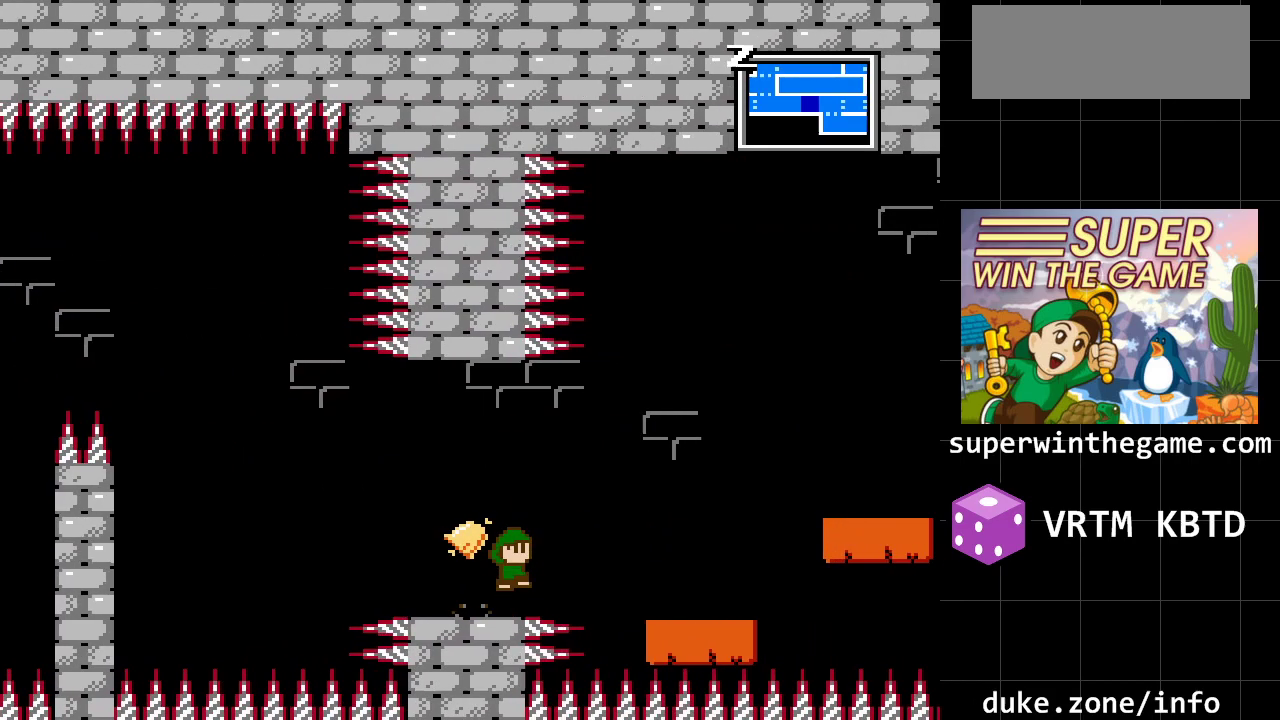
{"buttons": ["DPAD_RIGHT"], "events": [[17, "A", "down"], [150, "A", "up"]]}
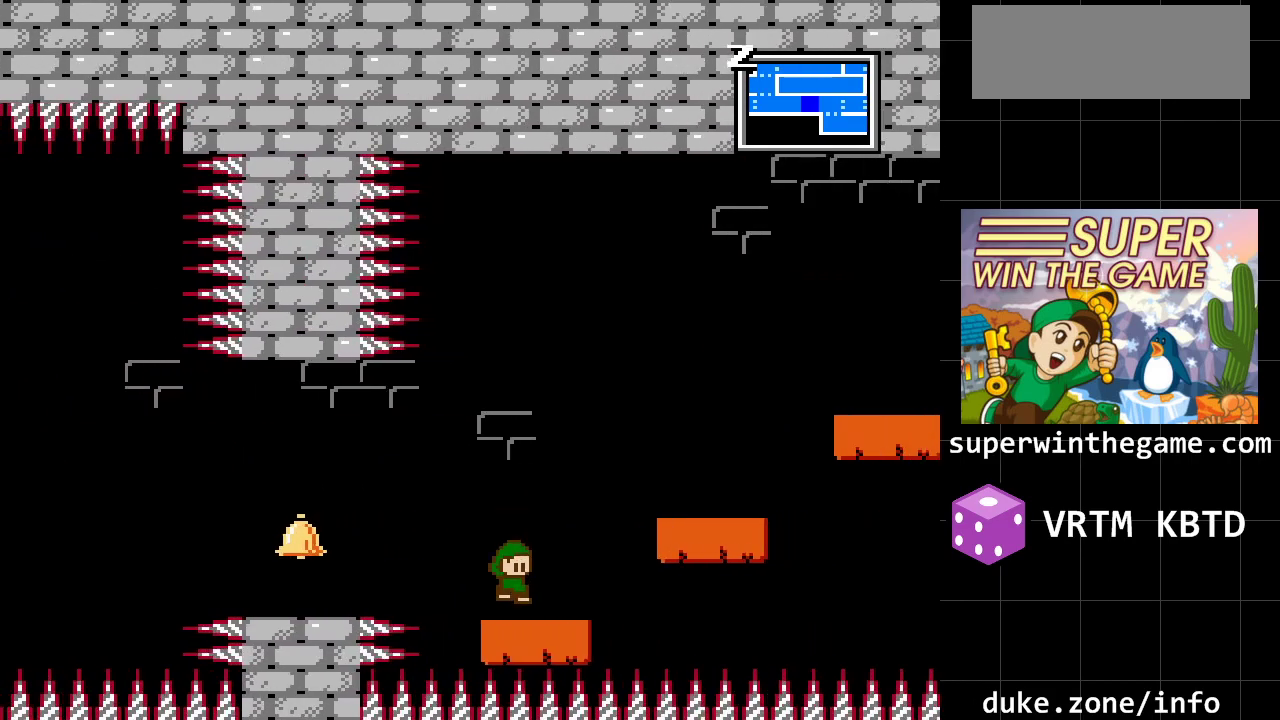
{"buttons": ["DPAD_RIGHT"], "events": [[150, "A", "down"], [383, "A", "up"]]}
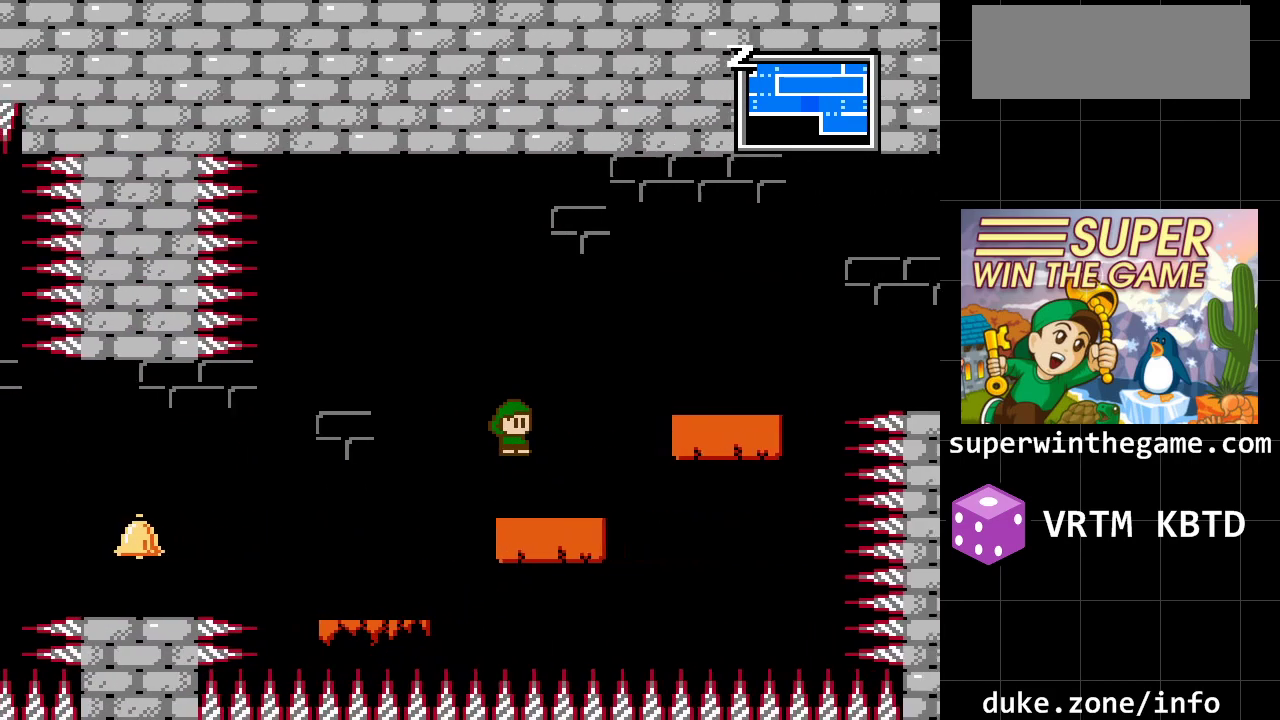
{"buttons": ["DPAD_RIGHT"], "events": [[233, "A", "down"], [417, "A", "up"]]}
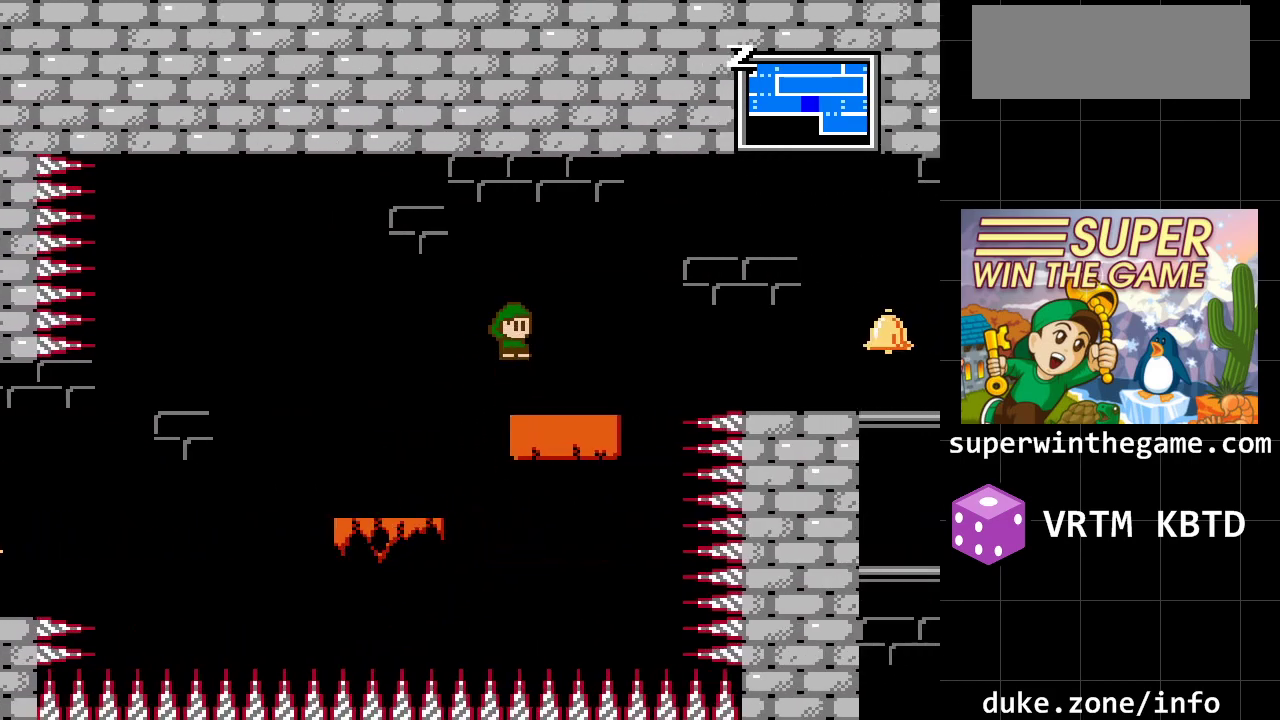
{"buttons": ["A", "DPAD_RIGHT"], "events": [[367, "A", "down"]]}
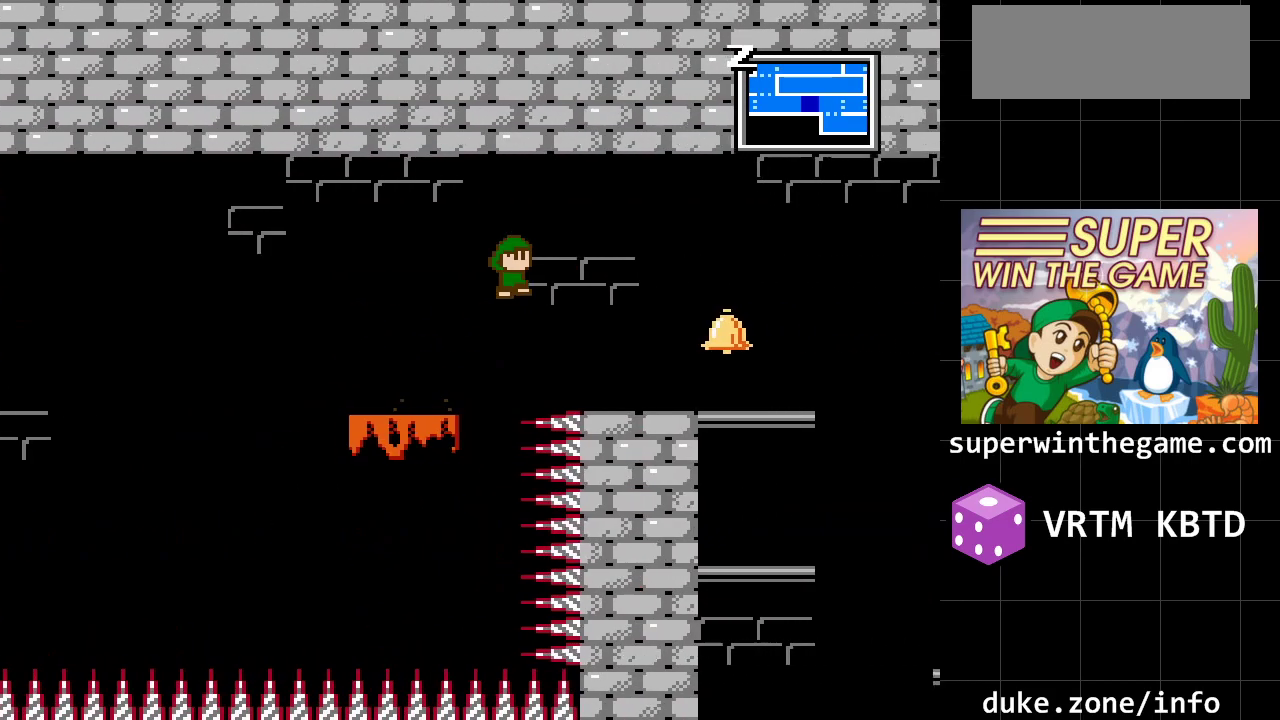
{"buttons": ["DPAD_RIGHT"], "events": [[67, "A", "up"]]}
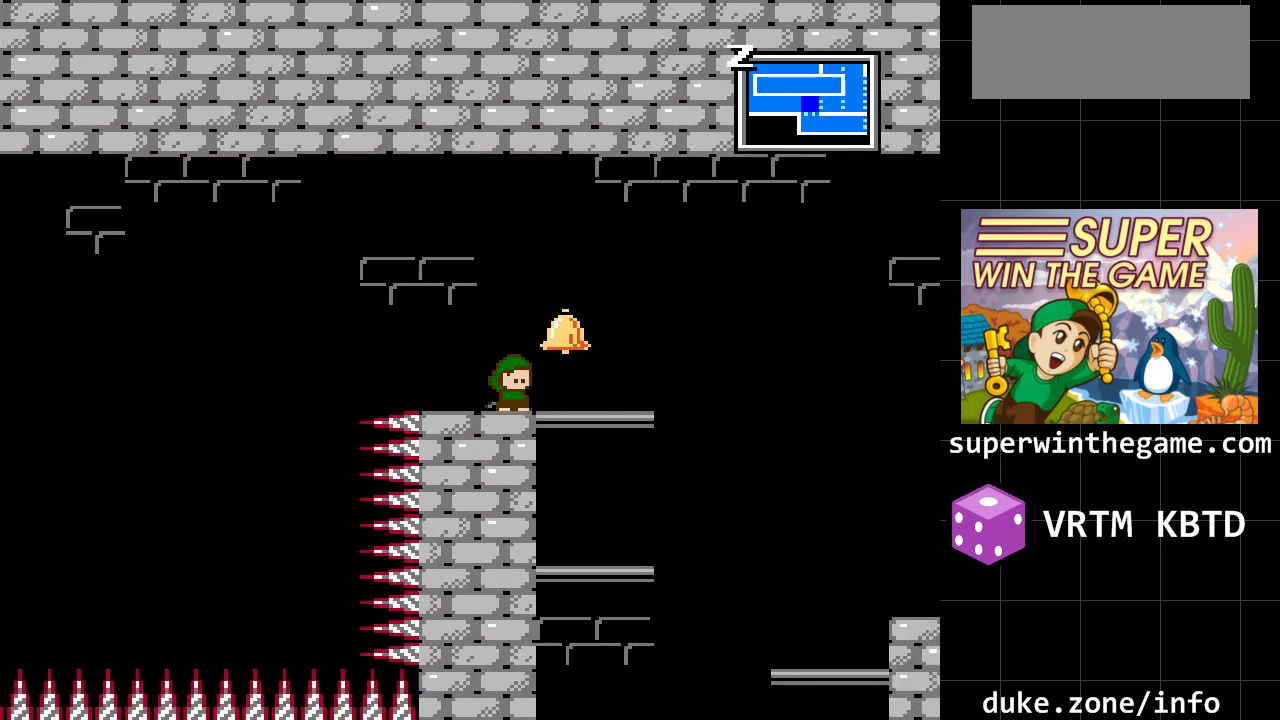
{"buttons": ["DPAD_RIGHT"], "events": []}
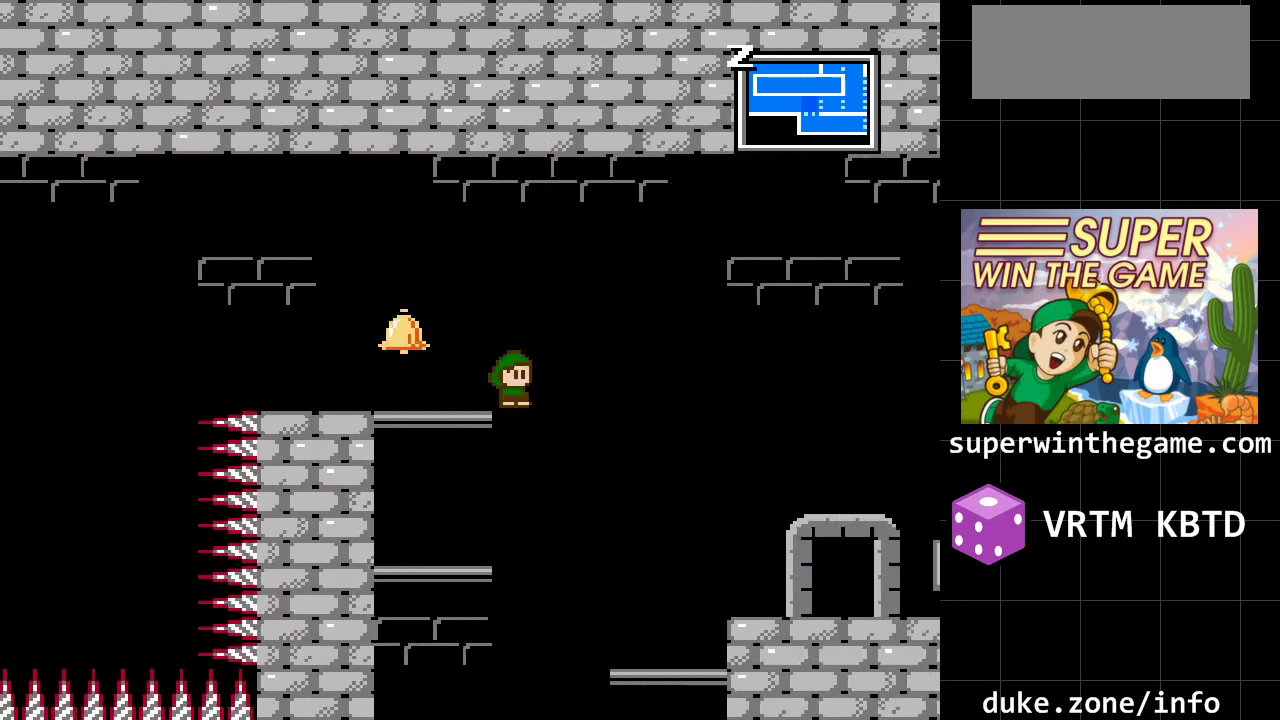
{"buttons": ["DPAD_RIGHT"], "events": []}
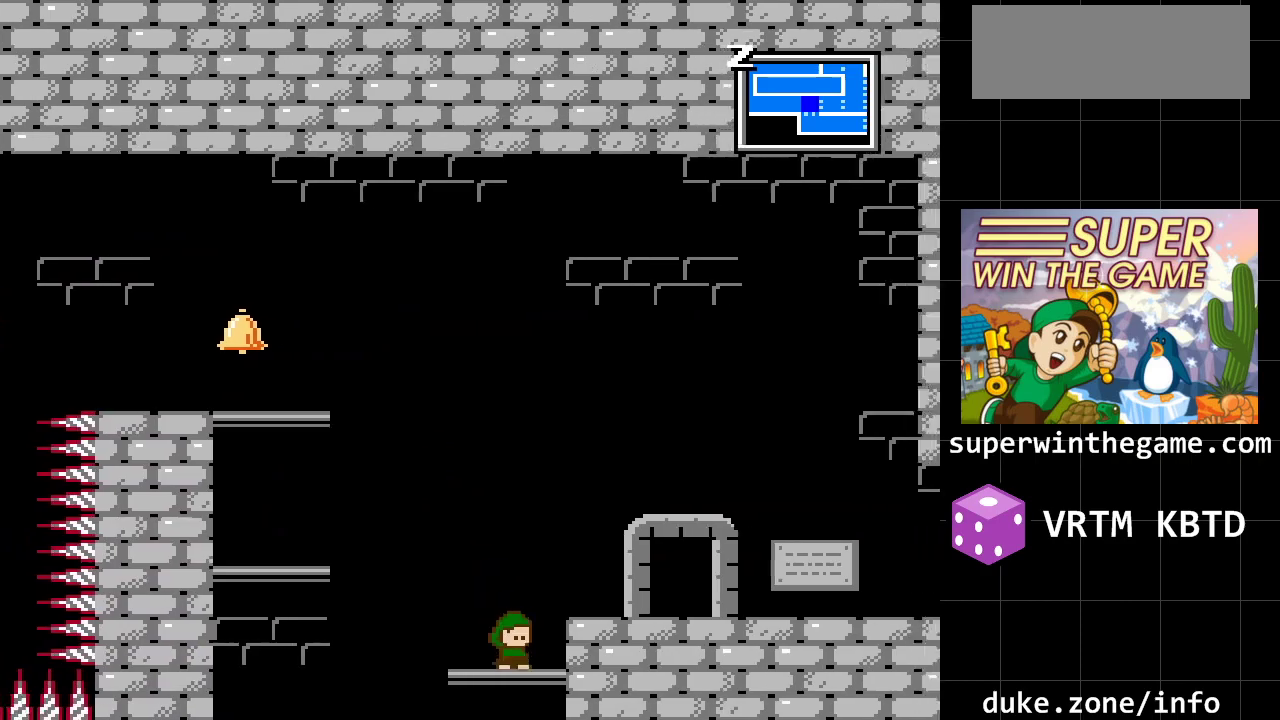
{"buttons": [], "events": [[67, "DPAD_DOWN", "down"], [67, "DPAD_RIGHT", "up"], [317, "DPAD_DOWN", "up"]]}
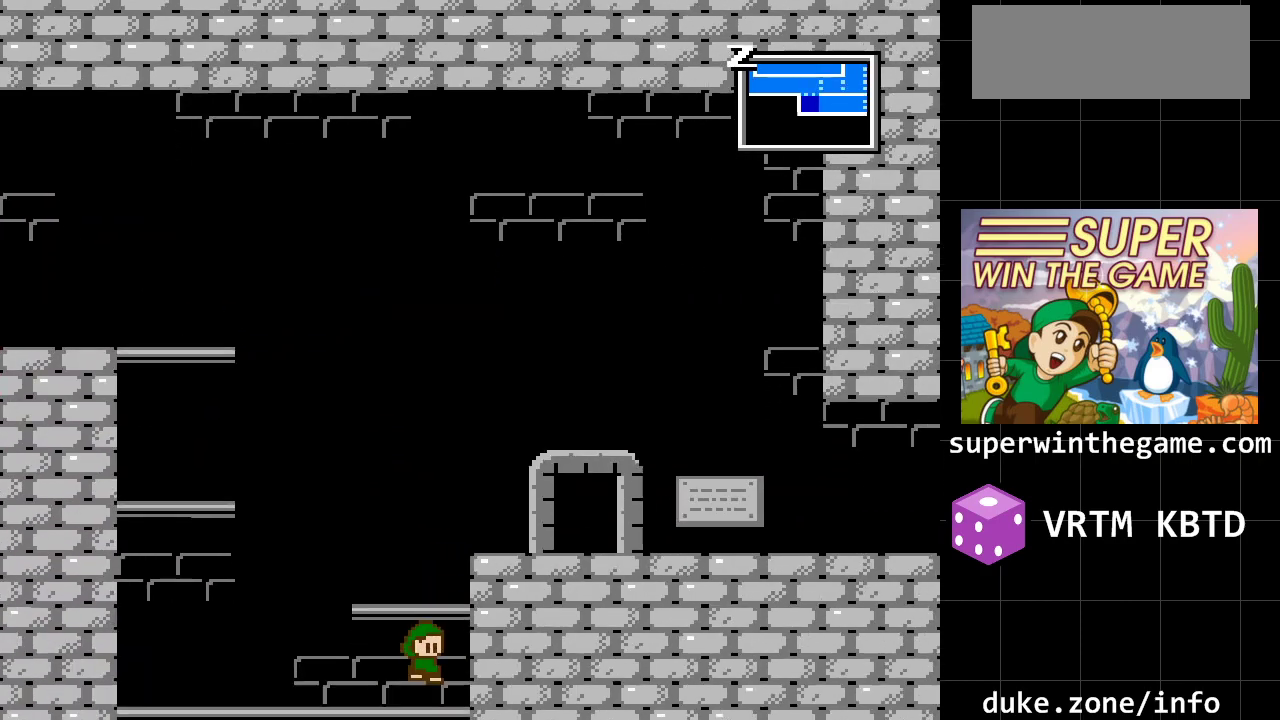
{"buttons": [], "events": []}
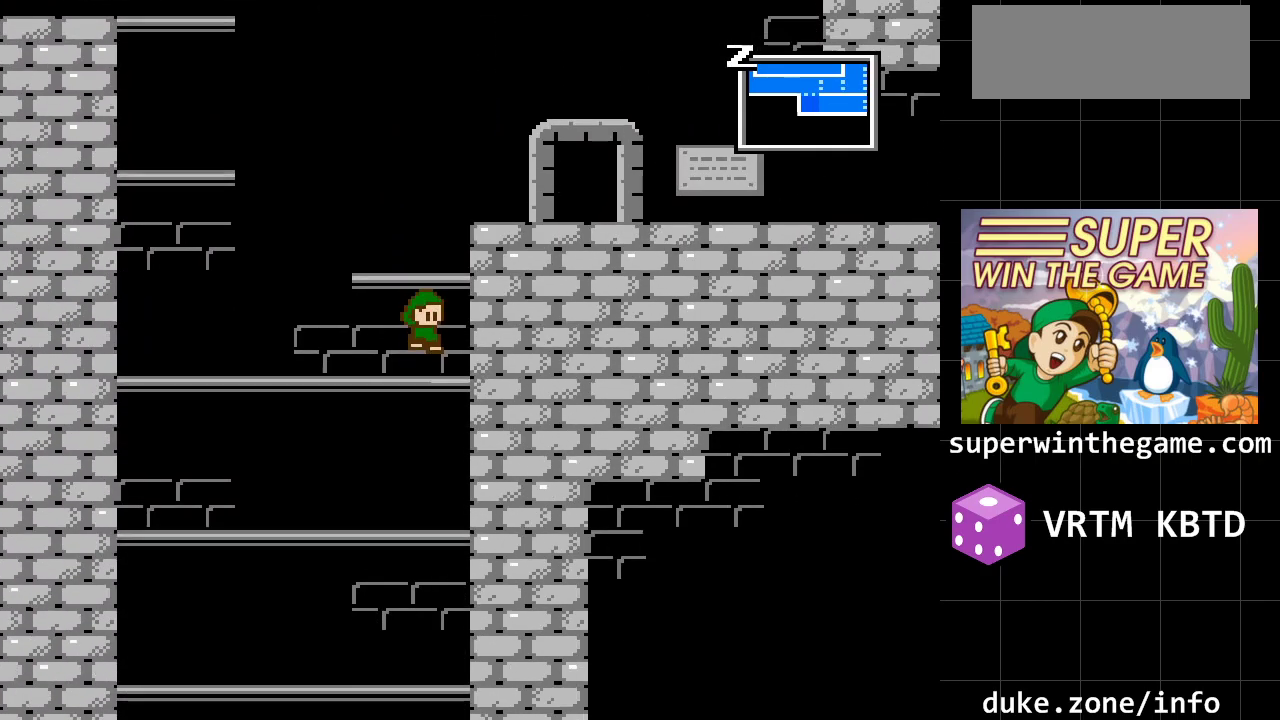
{"buttons": [], "events": []}
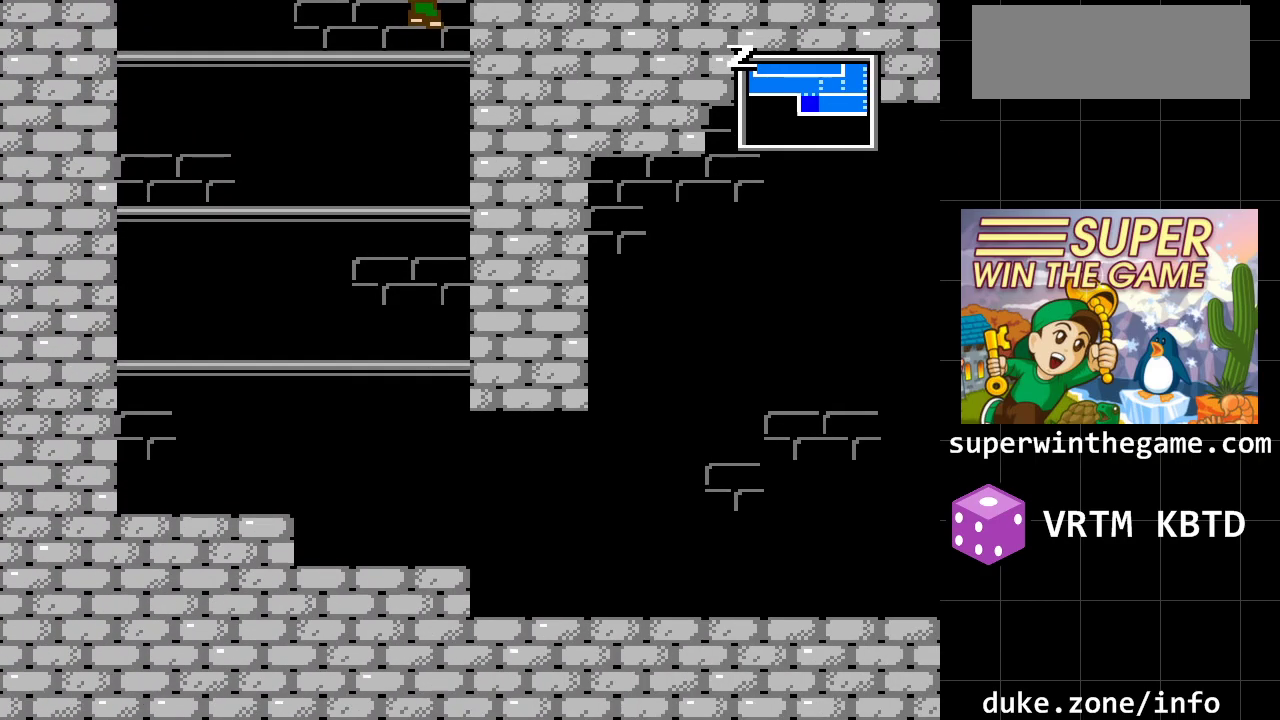
{"buttons": ["DPAD_DOWN"], "events": [[33, "DPAD_DOWN", "down"], [200, "DPAD_DOWN", "up"], [483, "DPAD_DOWN", "down"]]}
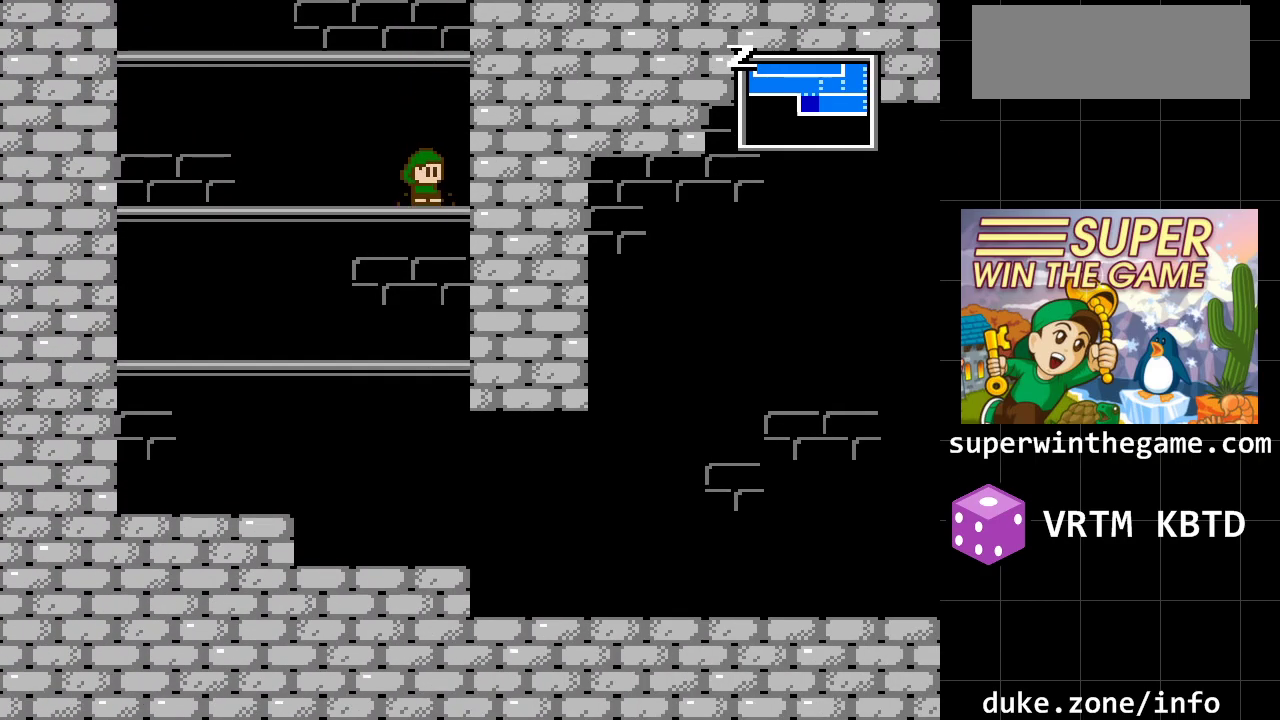
{"buttons": [], "events": [[183, "DPAD_DOWN", "up"], [367, "DPAD_DOWN", "down"], [500, "DPAD_DOWN", "up"]]}
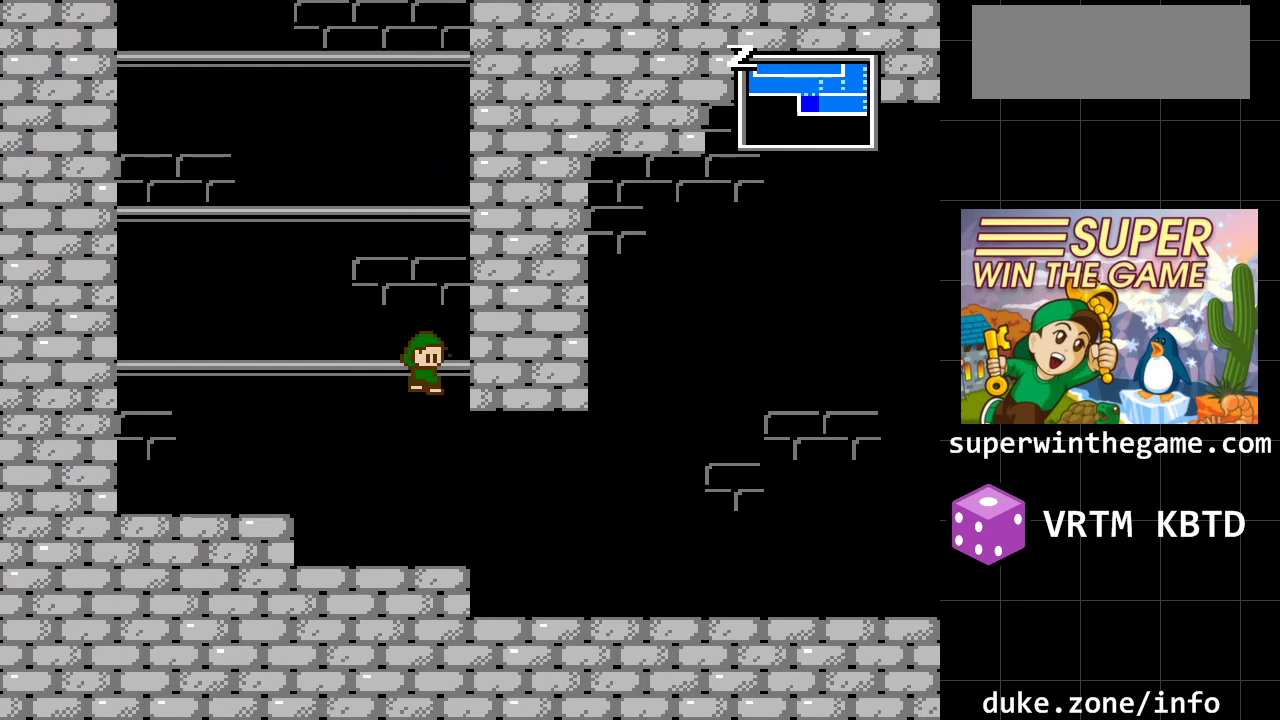
{"buttons": ["DPAD_RIGHT"], "events": [[100, "DPAD_RIGHT", "down"]]}
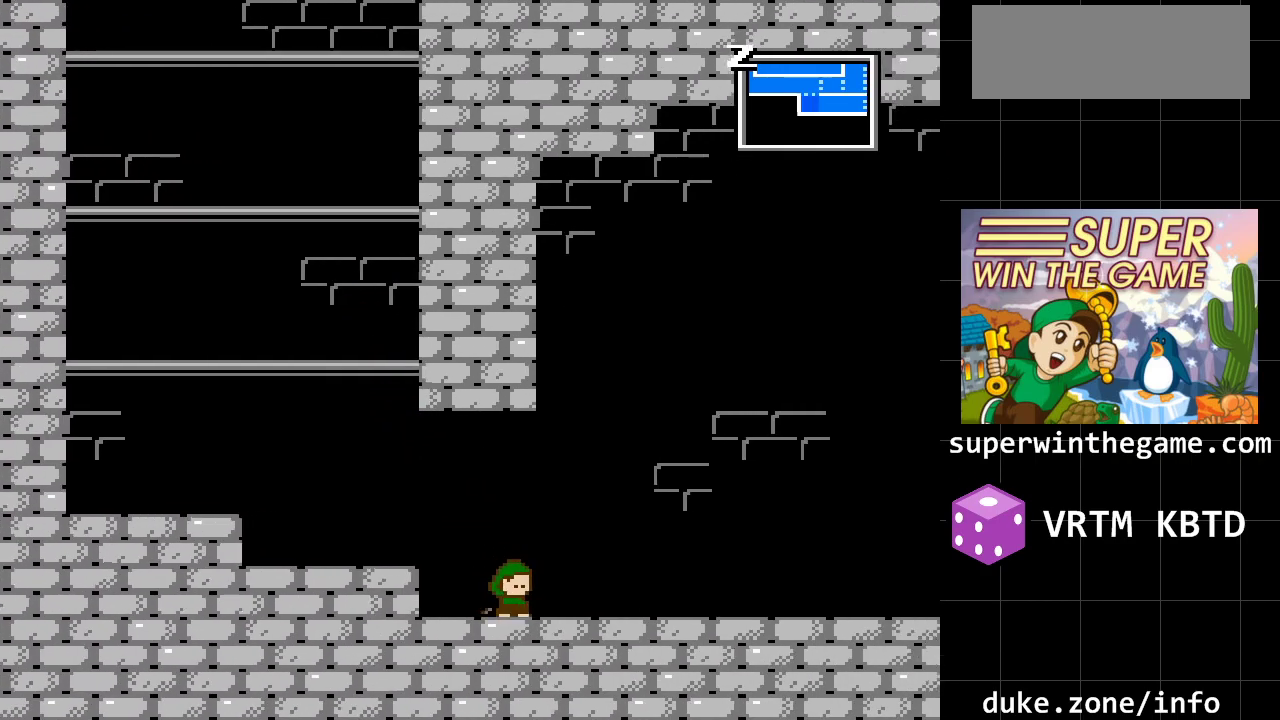
{"buttons": ["DPAD_RIGHT"], "events": []}
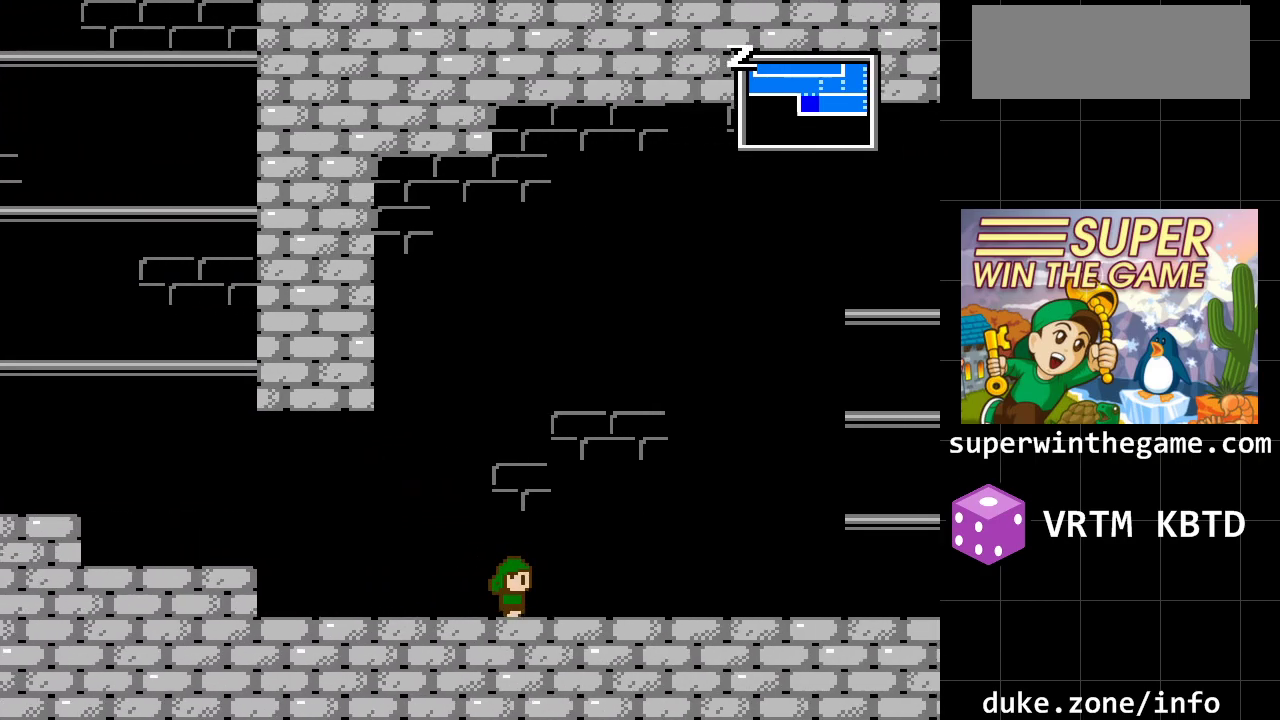
{"buttons": ["A", "DPAD_RIGHT"], "events": [[500, "A", "down"]]}
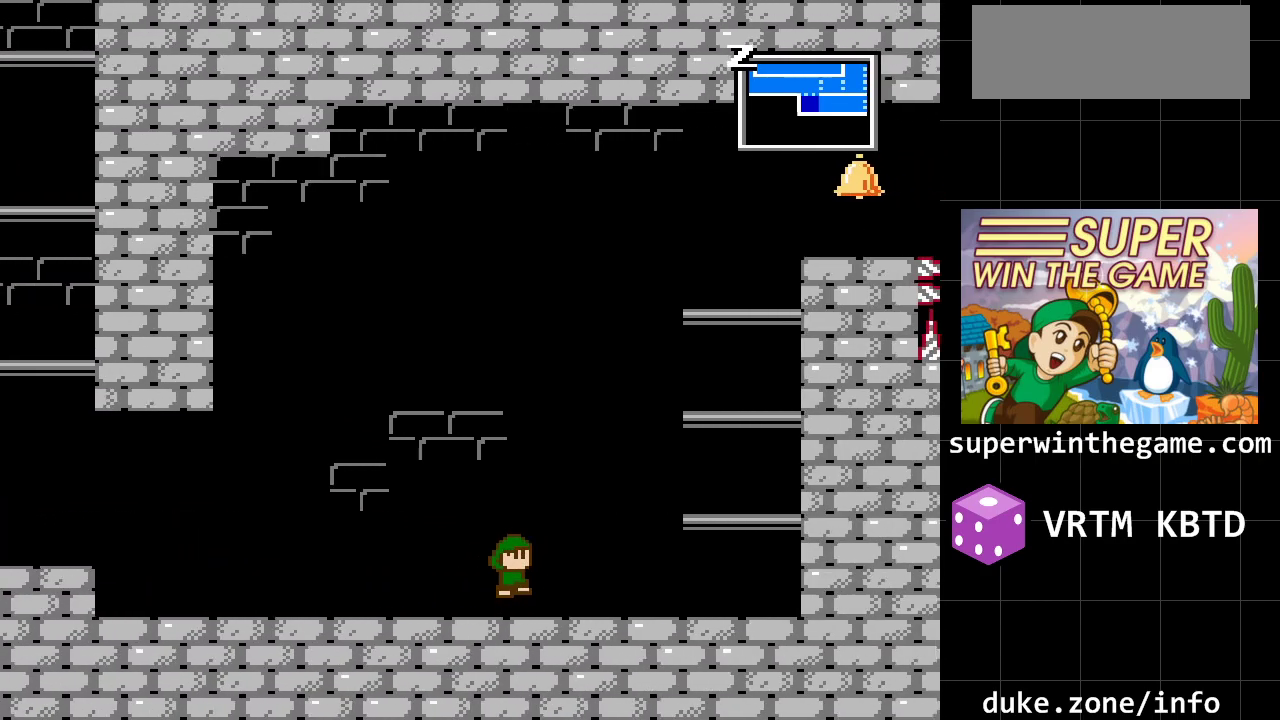
{"buttons": ["DPAD_RIGHT"], "events": [[233, "A", "up"], [317, "A", "down"], [450, "A", "up"]]}
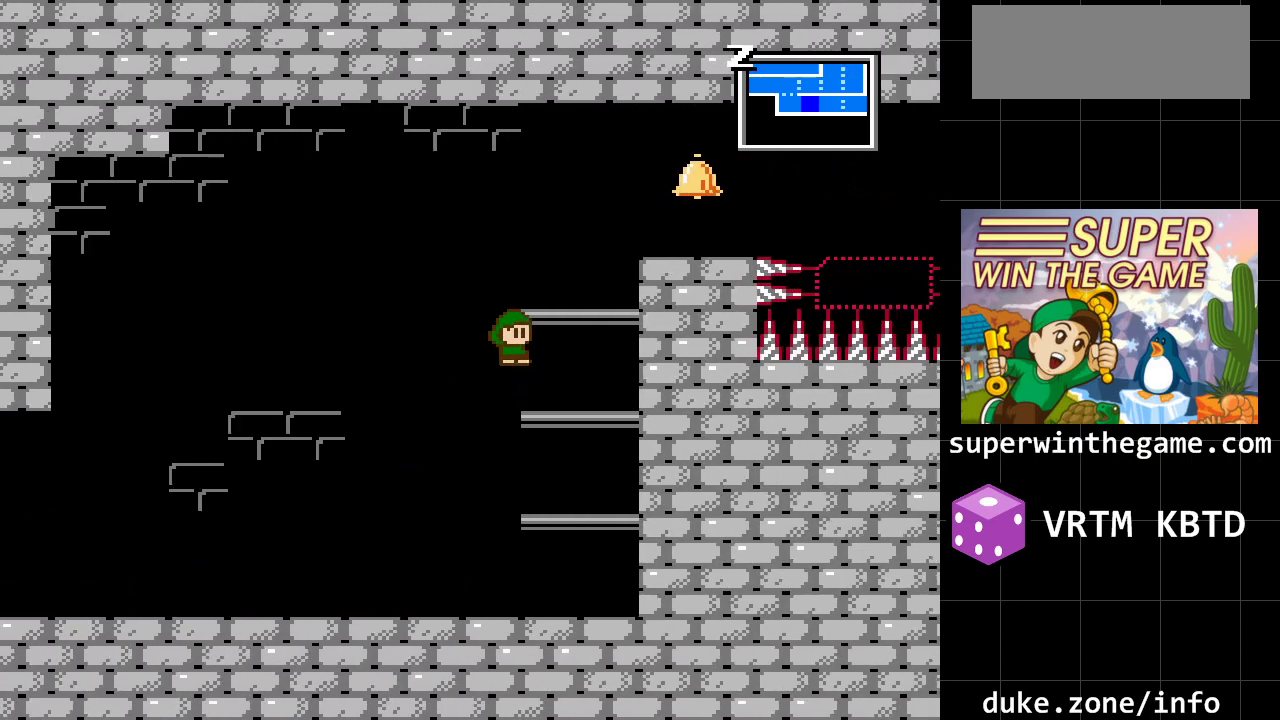
{"buttons": ["DPAD_RIGHT"], "events": [[183, "DPAD_RIGHT", "up"], [267, "A", "down"], [433, "A", "up"], [433, "DPAD_RIGHT", "down"]]}
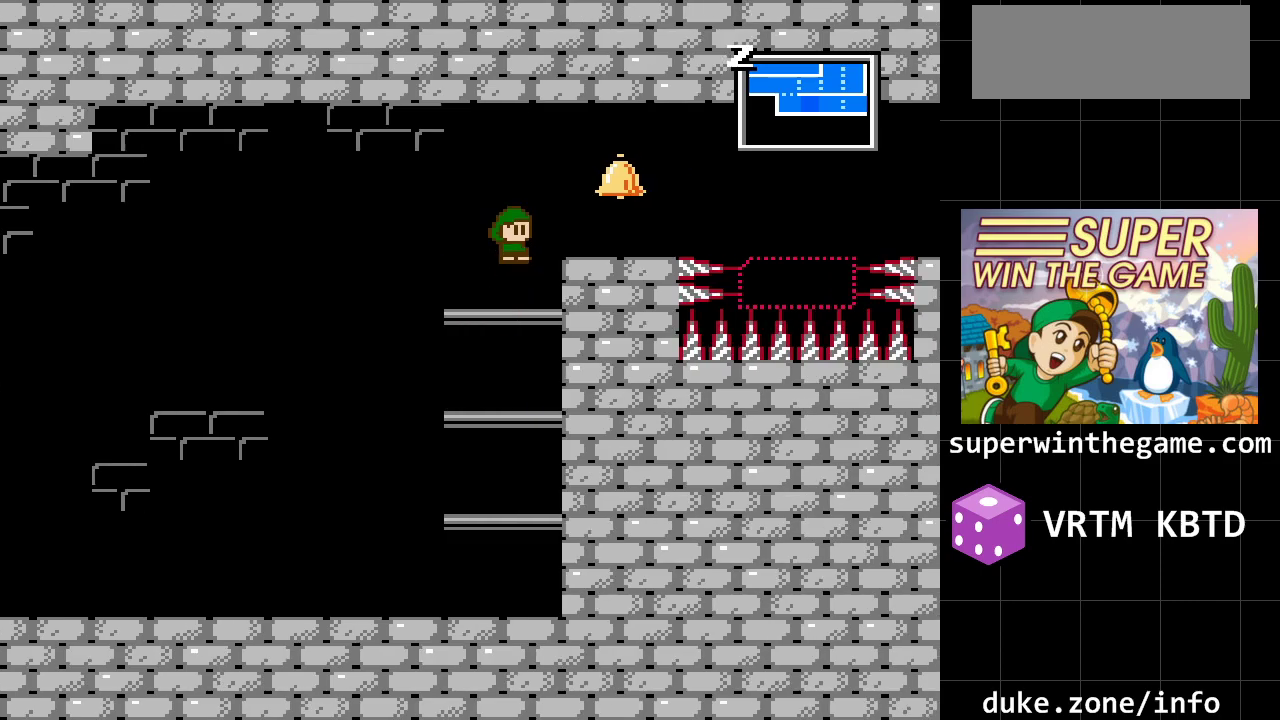
{"buttons": ["DPAD_RIGHT"], "events": [[33, "DPAD_RIGHT", "up"], [250, "A", "down"], [250, "DPAD_RIGHT", "down"], [417, "A", "up"]]}
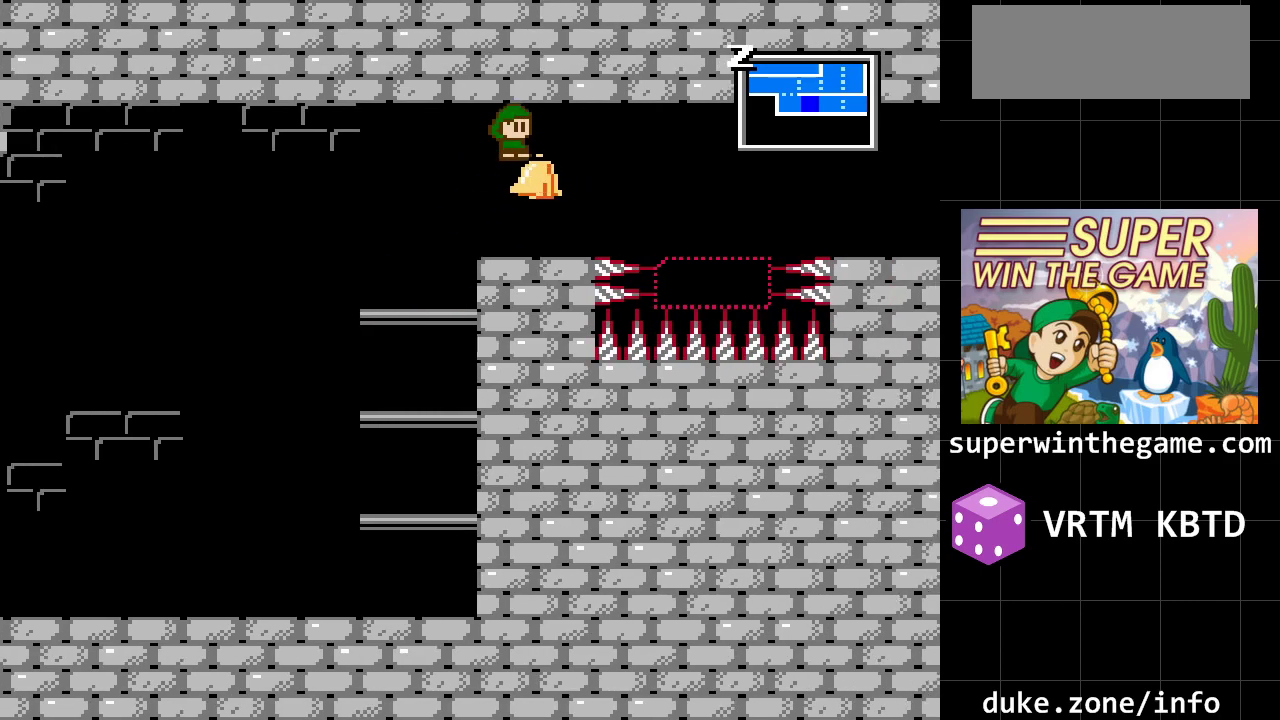
{"buttons": ["A", "DPAD_RIGHT"], "events": [[33, "DPAD_RIGHT", "up"], [200, "DPAD_RIGHT", "down"], [367, "A", "down"]]}
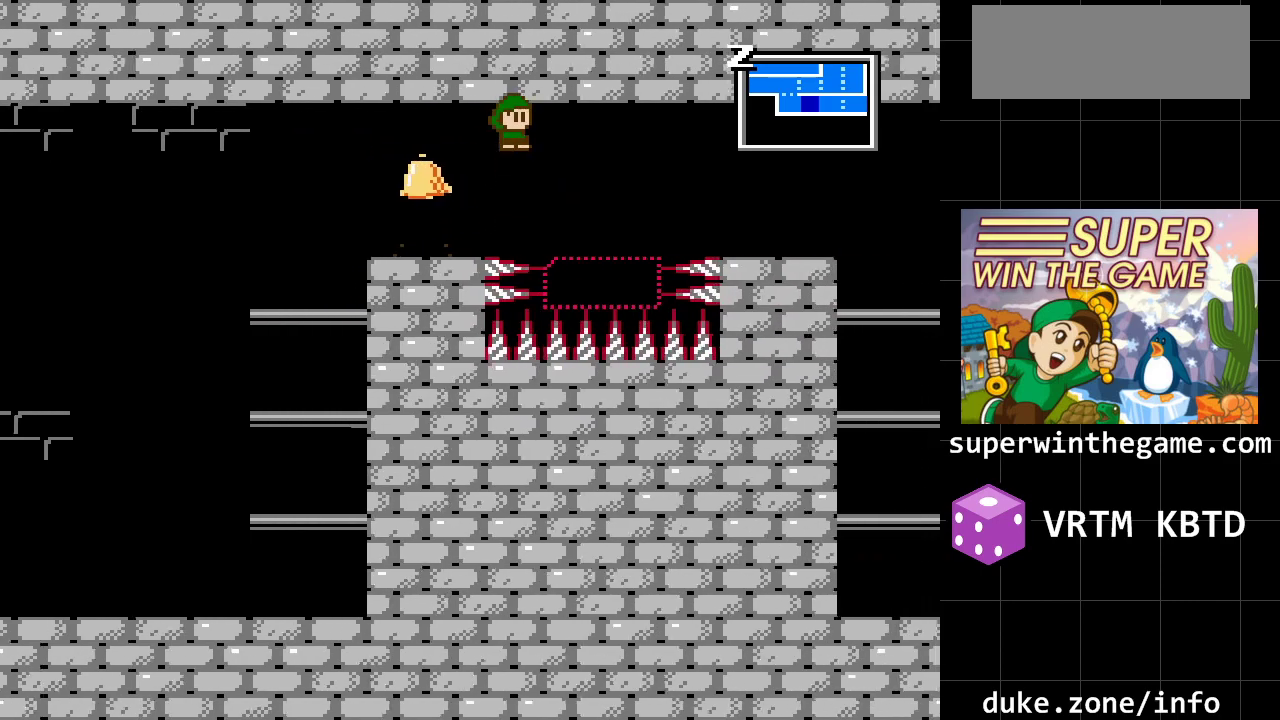
{"buttons": ["A", "DPAD_RIGHT"], "events": [[50, "A", "up"], [300, "A", "down"]]}
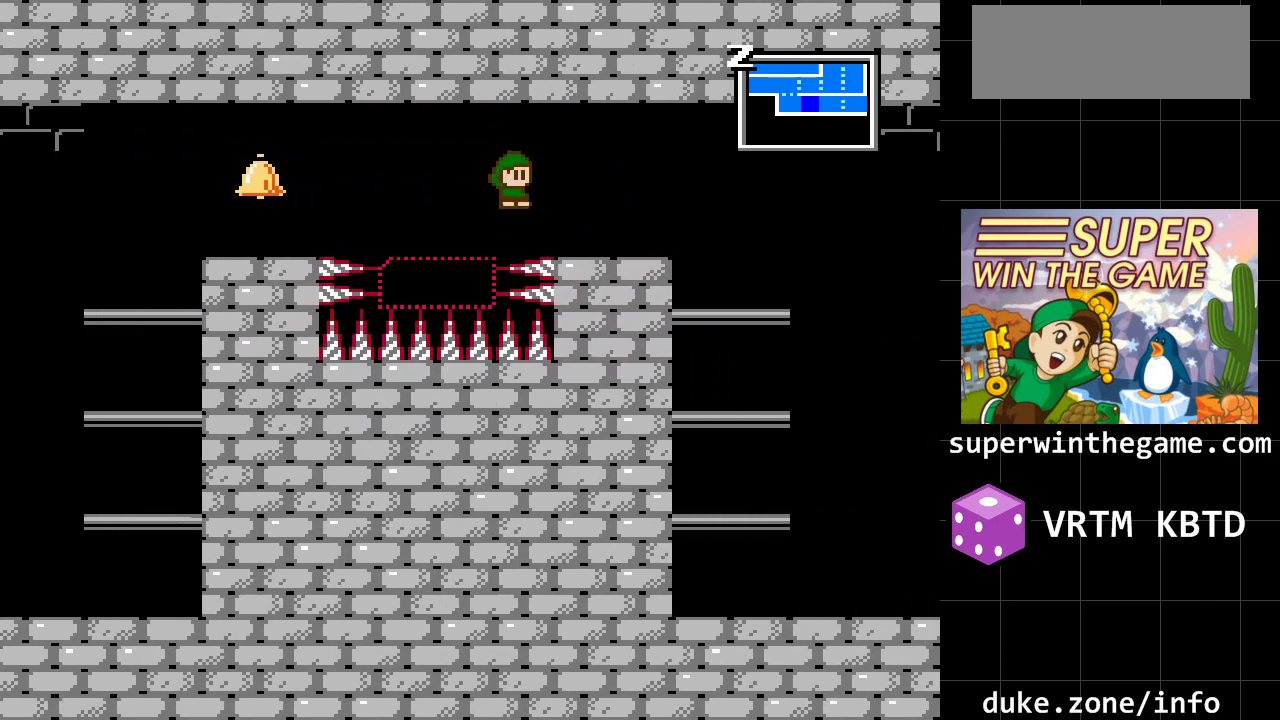
{"buttons": ["DPAD_RIGHT"], "events": [[133, "A", "up"]]}